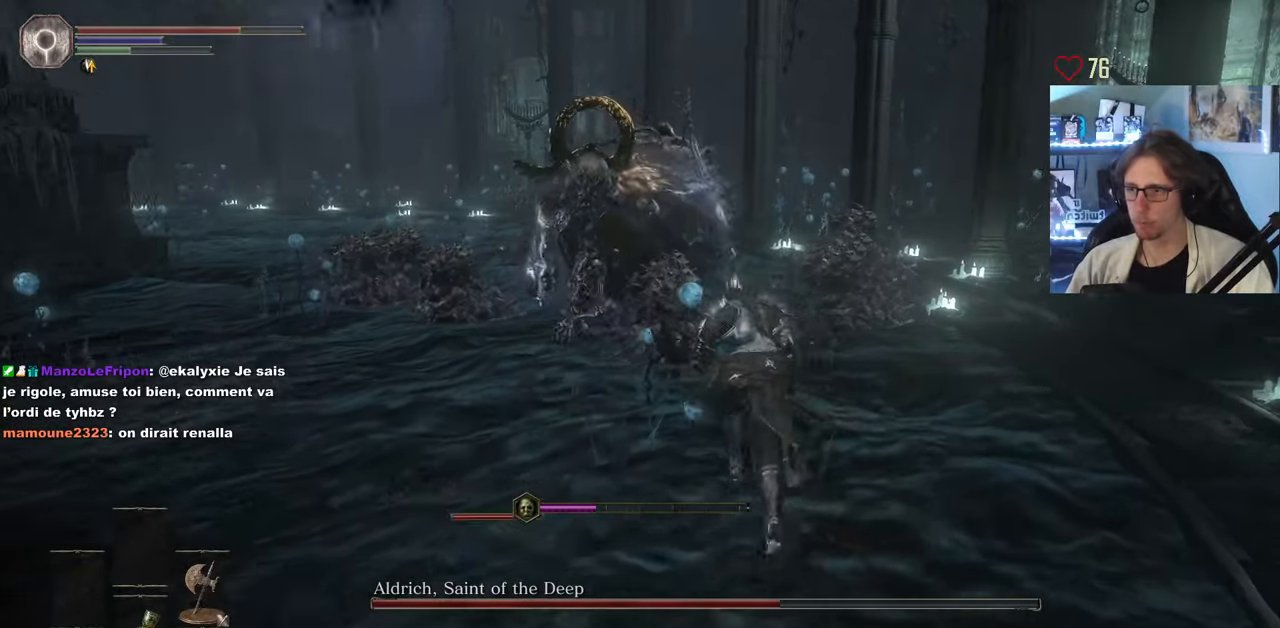
Gameplay with keyboard and mouse; each line is a JSON object with the keys and mouse buttons held at the frame after it. "events" lists presses ("down") and releases ("up") of "0", "1", "2", "3", "4", "a", "alt", "ctrl", "d", "down", "e", "f", "g", "left", "q", "r", "return", "right", "s", "shift", "space", "tab", "up", "z", "mouse_left", "mouse_wheel", "mouse_right", "mouse_mb4" and "mouse_mb5" between this image and that frame as [ms after this image, input, new state], when the widget could be followed in between. "mouse_left", "mouse_wheel", "mouse_right", "mouse_mb4", "mouse_mb5" = the "left", "wheel", "right", "mb4", "mb5" buttons of the "mouse" list. No other keys are recorded. "wheel" means that the mouse wheel is clicked or scrolled. Not read: mouse_move.
{"keys": ["d", "z"], "mouse": [], "events": [[33, "d", "down"], [217, "space", "up"]]}
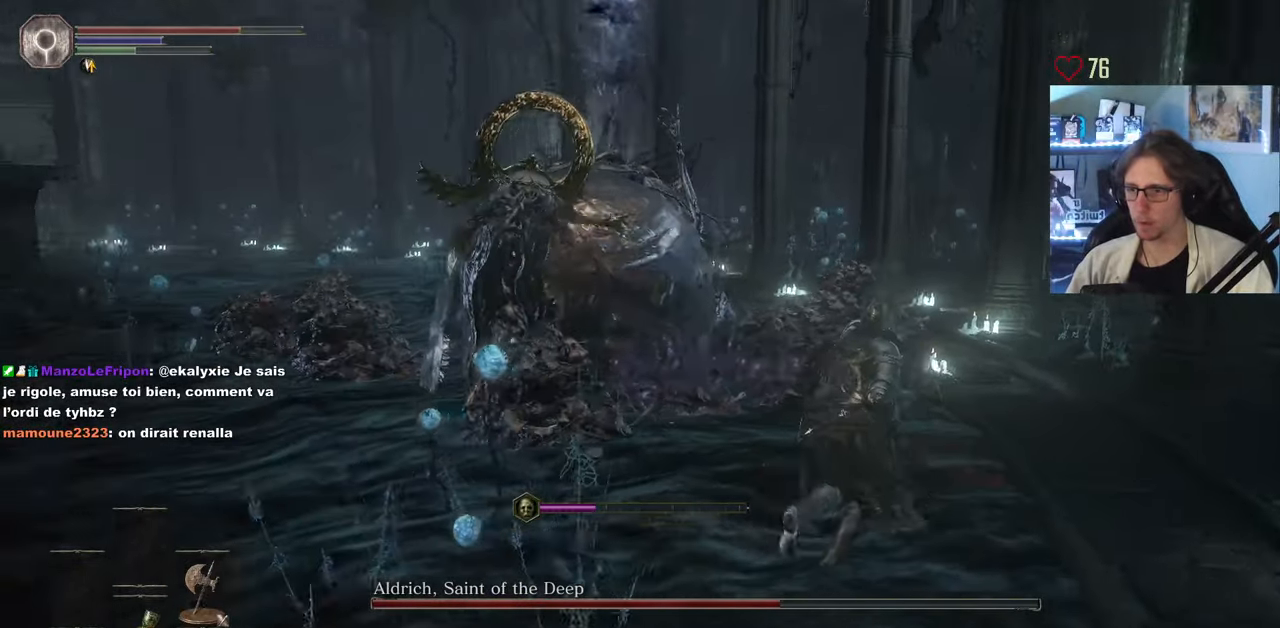
{"keys": ["d", "space", "z"], "mouse": [], "events": [[183, "space", "down"]]}
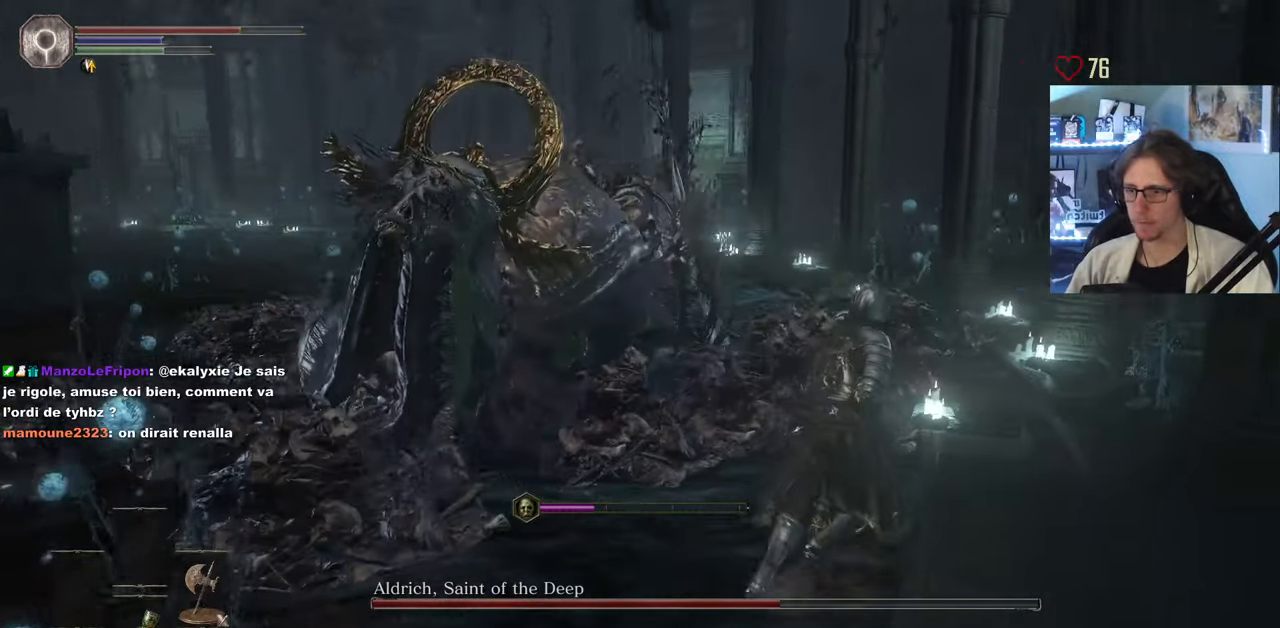
{"keys": ["d", "space", "z"], "mouse": [], "events": []}
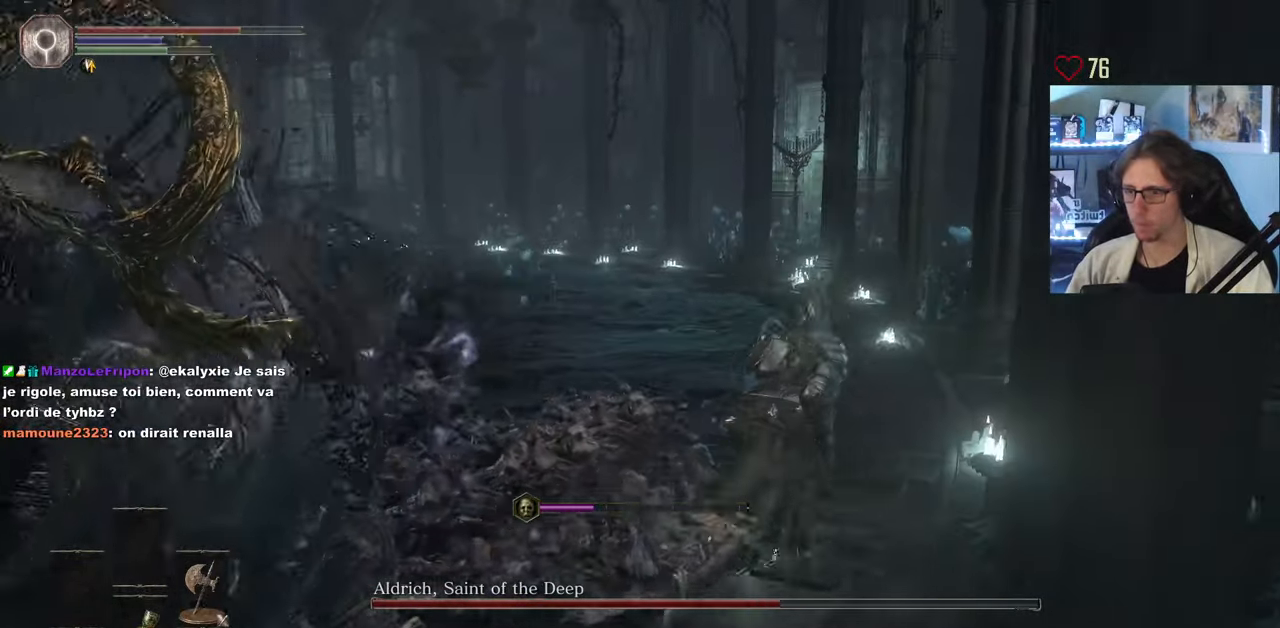
{"keys": ["space", "z"], "mouse": [], "events": [[217, "d", "up"]]}
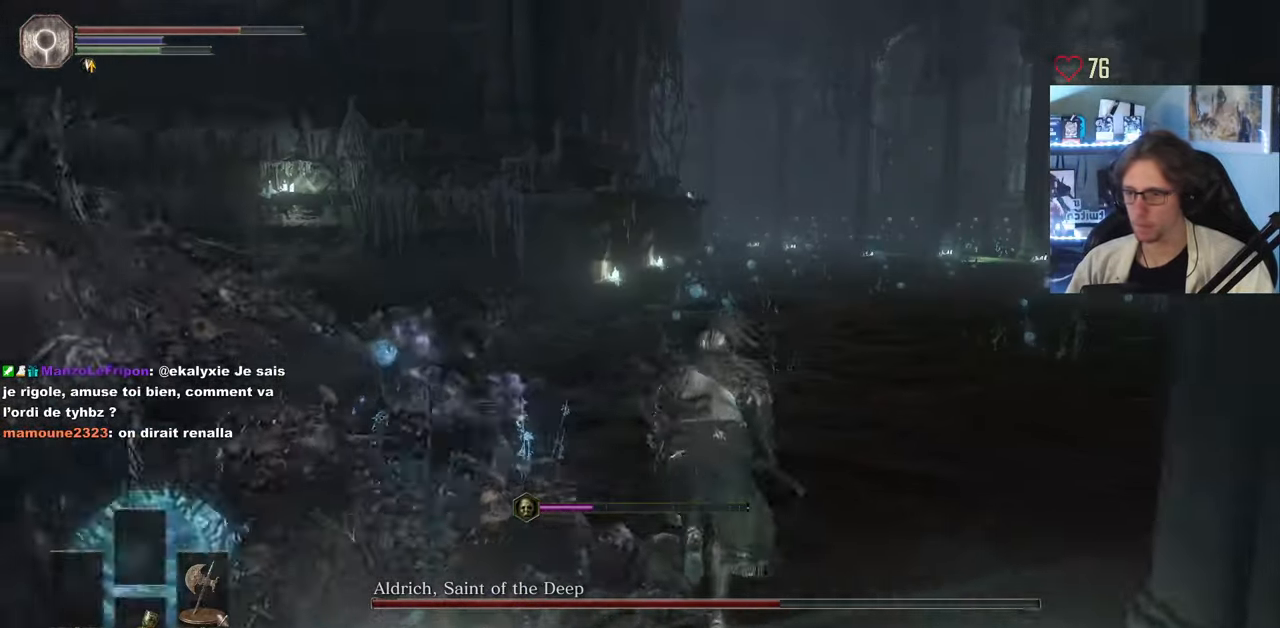
{"keys": ["z"], "mouse": [], "events": [[133, "space", "up"]]}
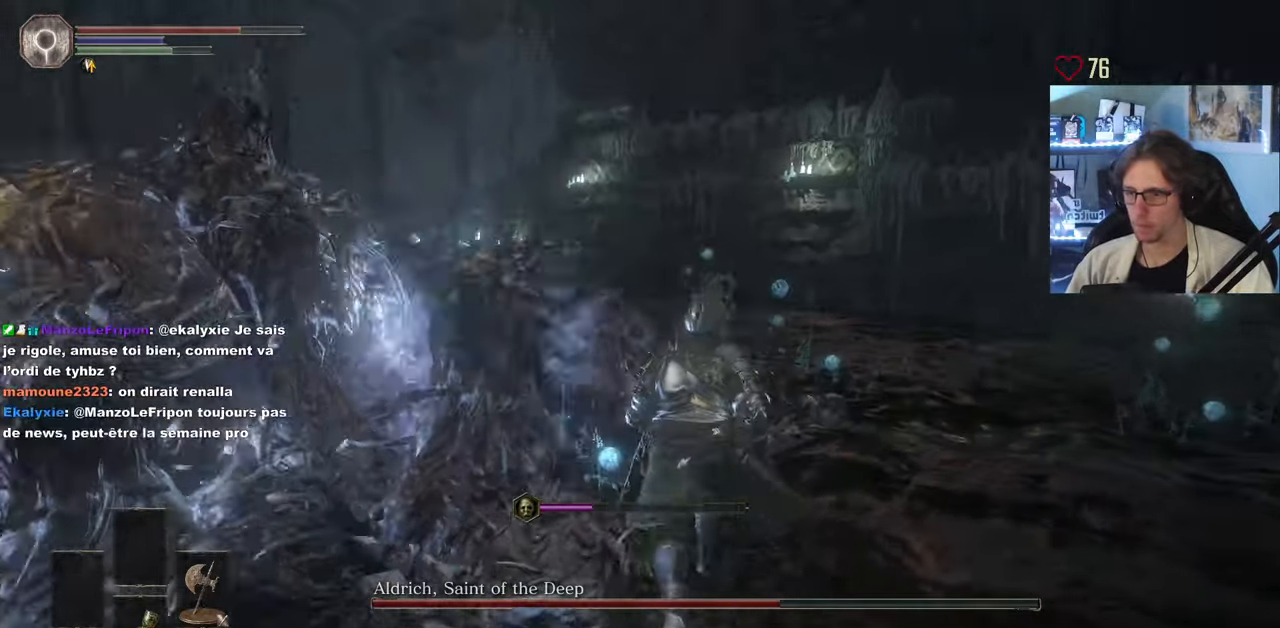
{"keys": ["d", "z"], "mouse": [], "events": [[200, "d", "down"]]}
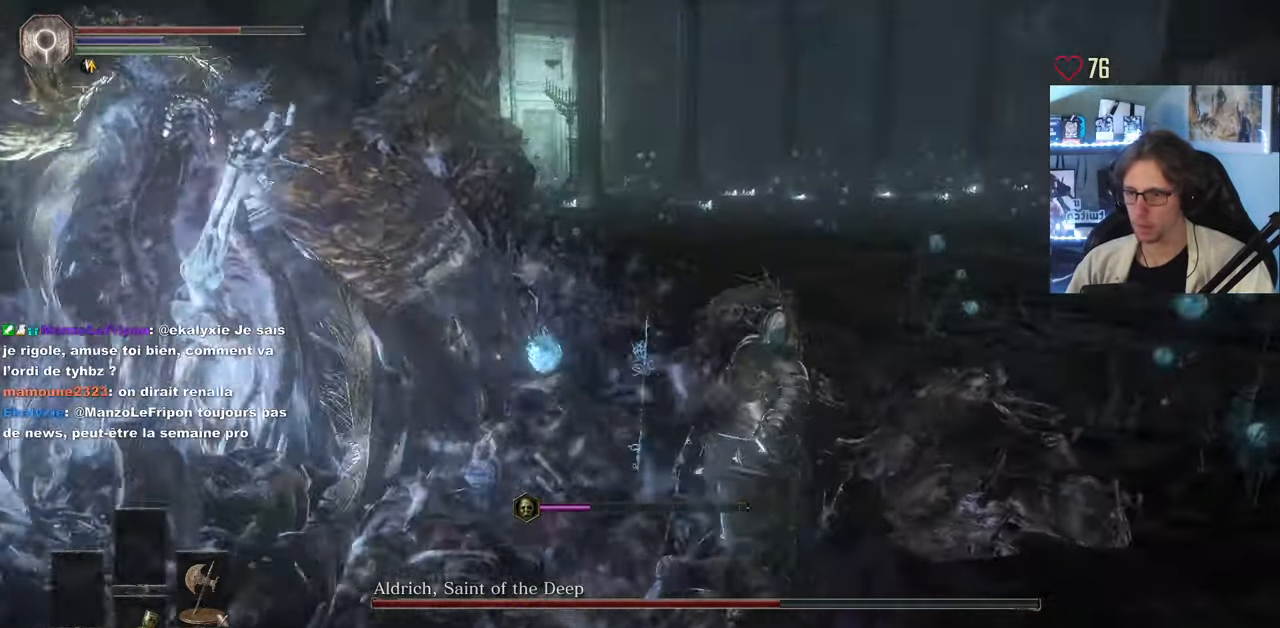
{"keys": ["d", "space", "z"], "mouse": [], "events": [[83, "z", "up"], [116, "space", "down"], [499, "z", "down"]]}
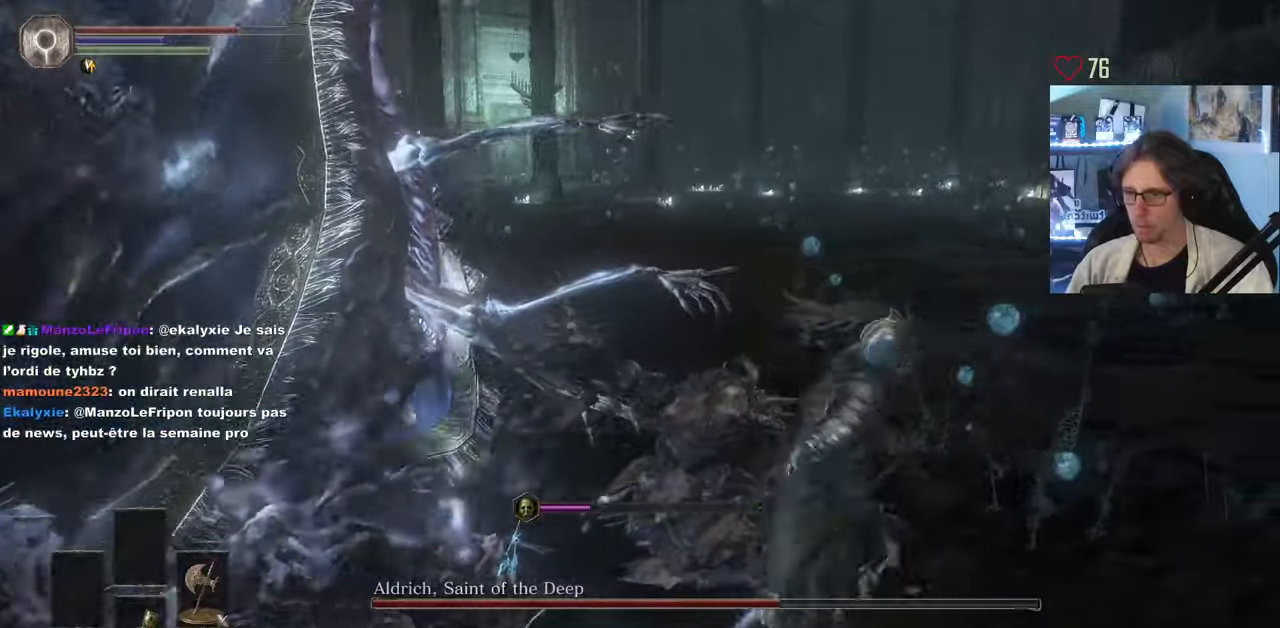
{"keys": ["d", "space", "z"], "mouse": [], "events": []}
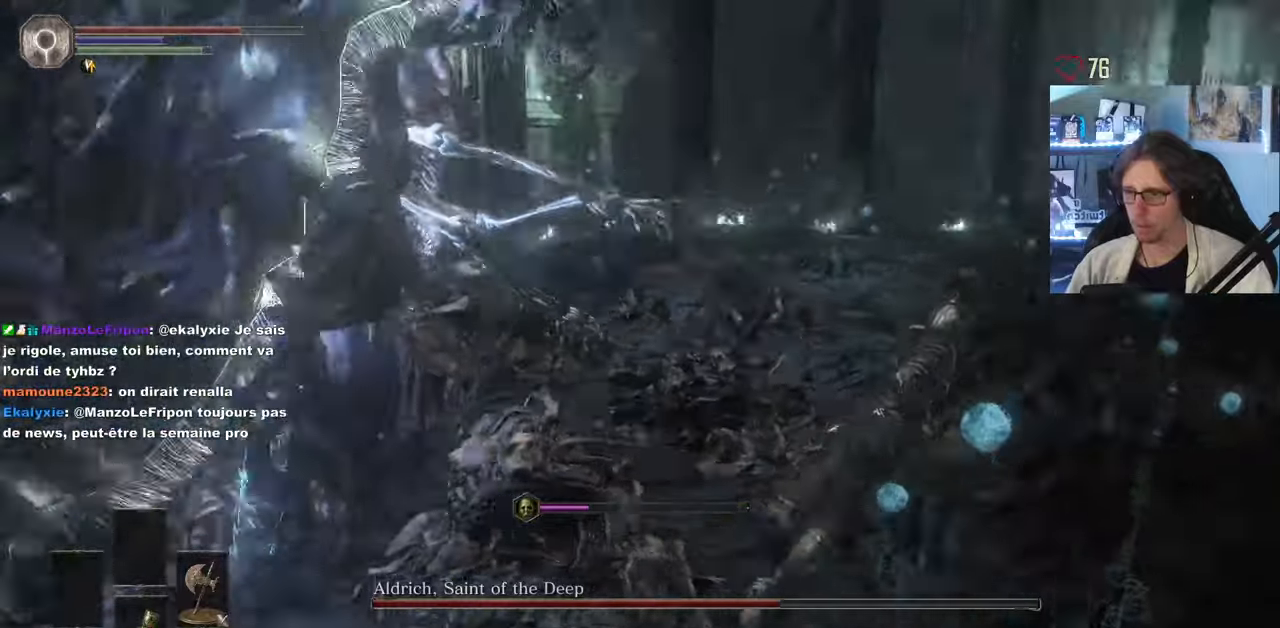
{"keys": ["d", "space", "z"], "mouse": [], "events": []}
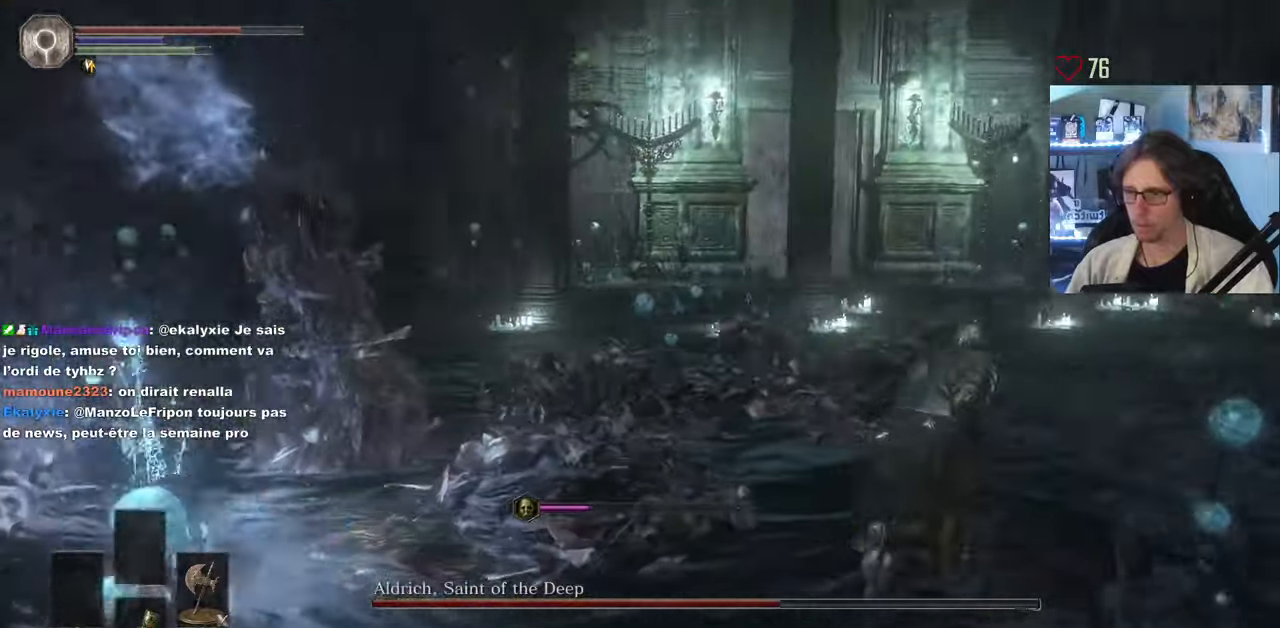
{"keys": ["z"], "mouse": [], "events": [[67, "space", "up"], [300, "d", "up"], [433, "q", "down"], [483, "q", "up"]]}
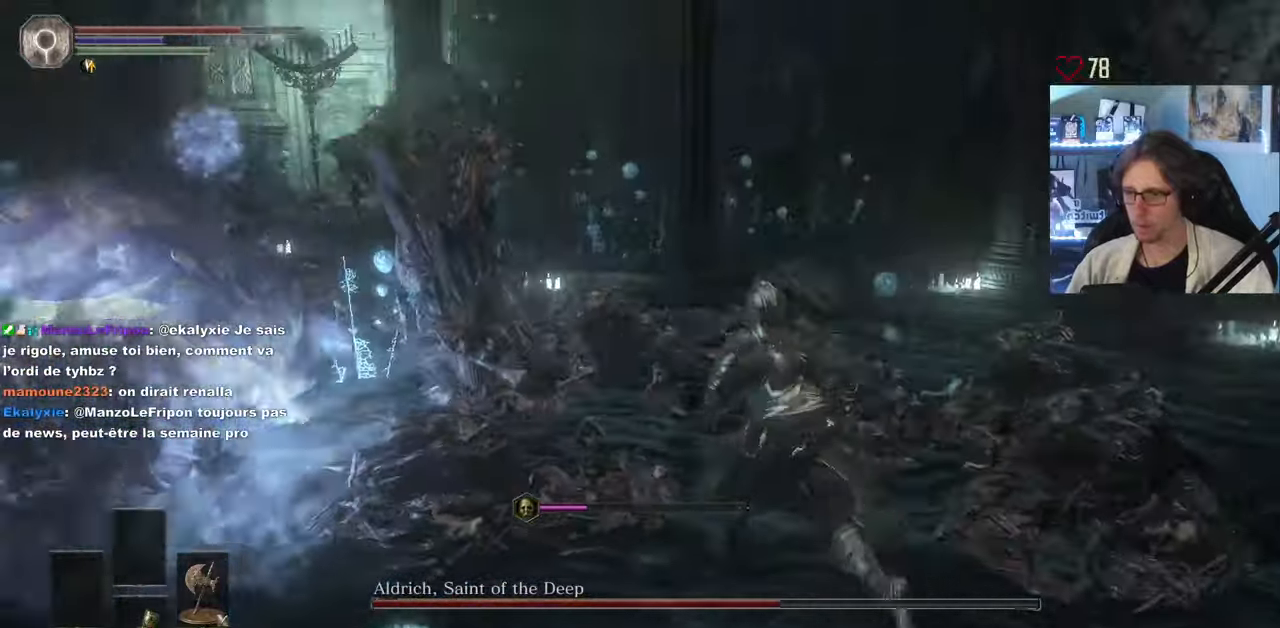
{"keys": ["z"], "mouse": [], "events": []}
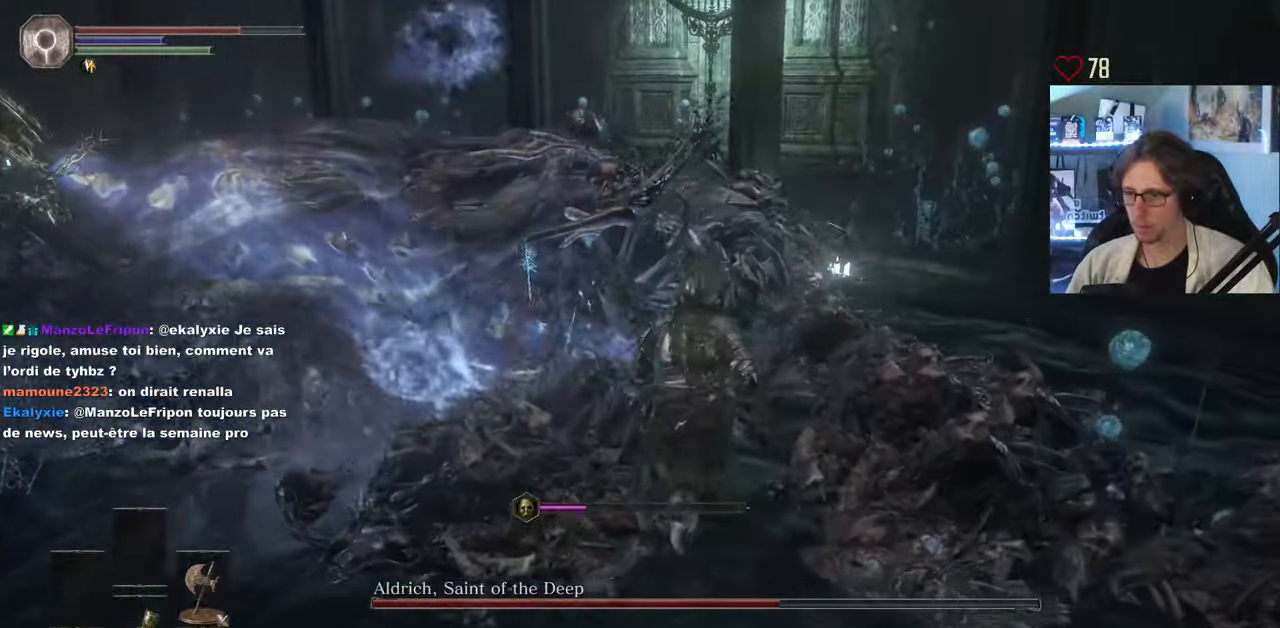
{"keys": ["z"], "mouse": [], "events": []}
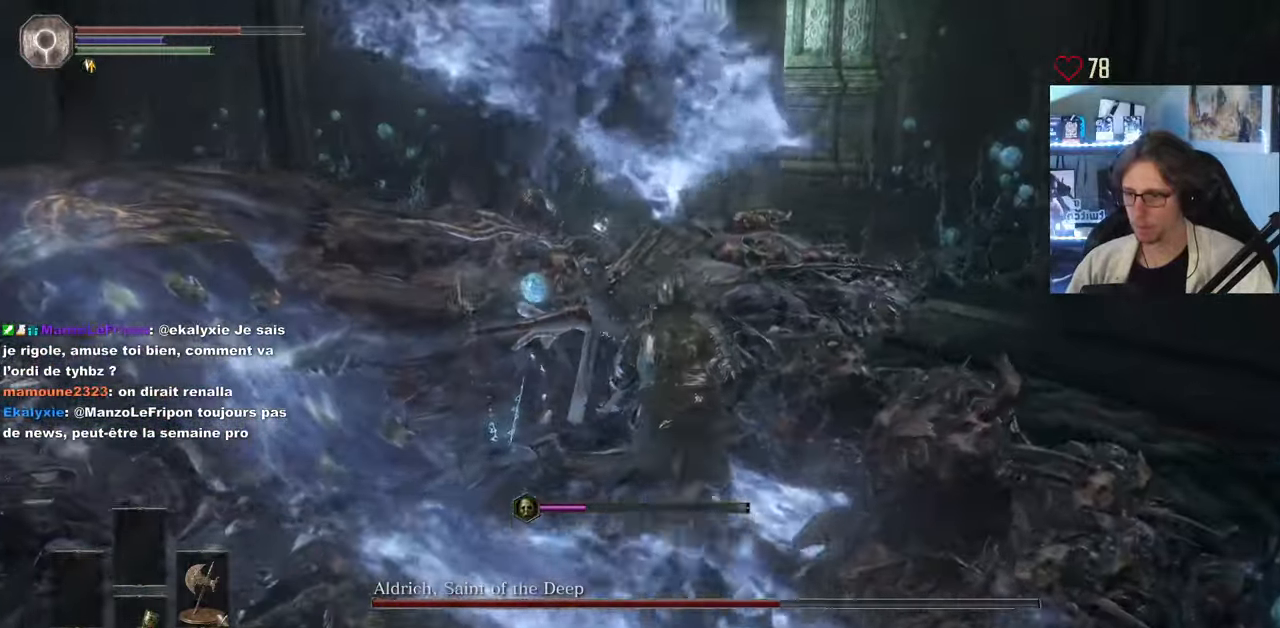
{"keys": ["q", "z"], "mouse": ["mb5"], "events": [[17, "mouse_mb5", "down"], [383, "q", "down"]]}
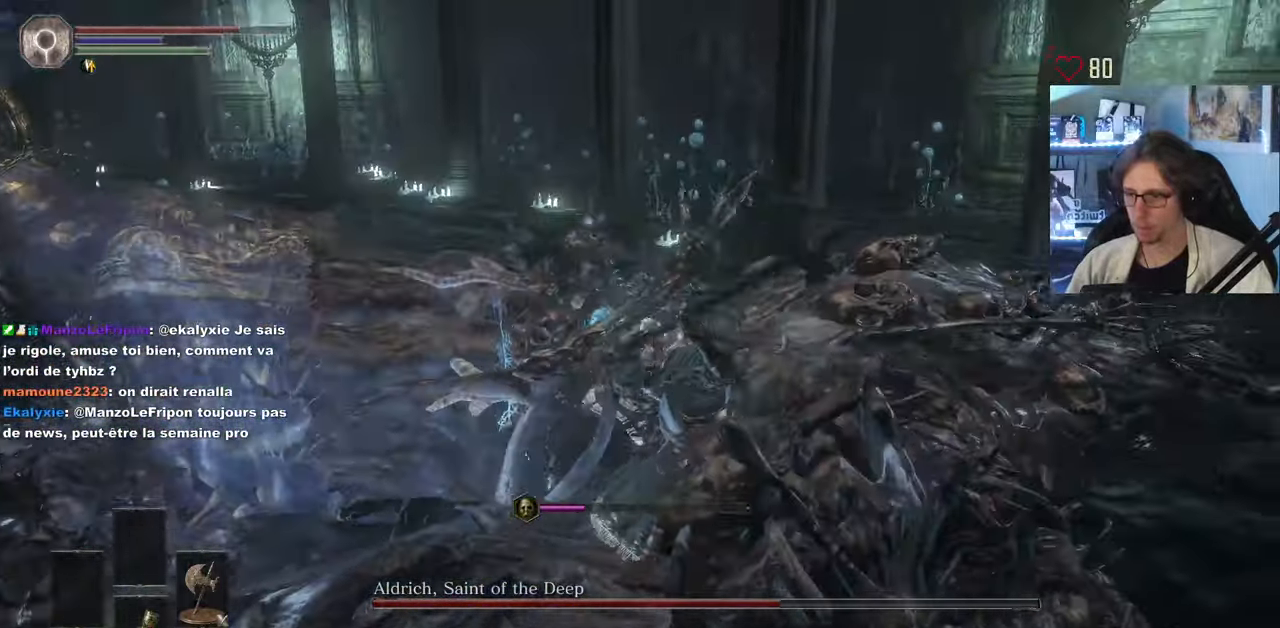
{"keys": ["z"], "mouse": ["mb5"], "events": [[33, "q", "up"]]}
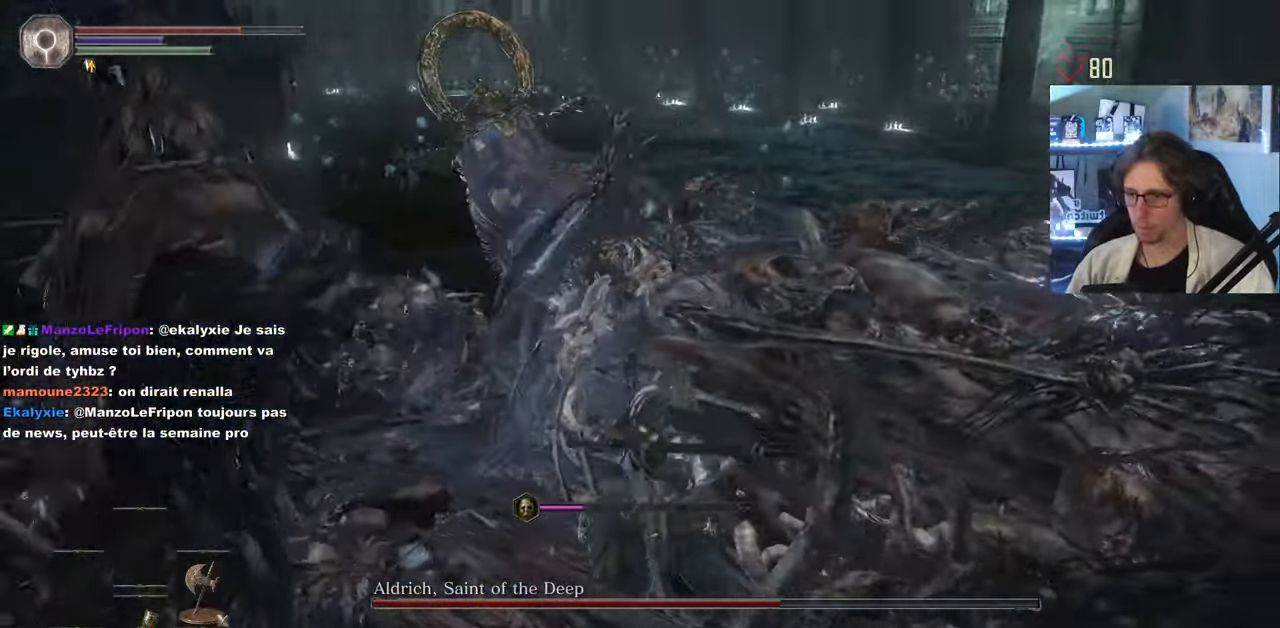
{"keys": ["z"], "mouse": ["mb5"], "events": []}
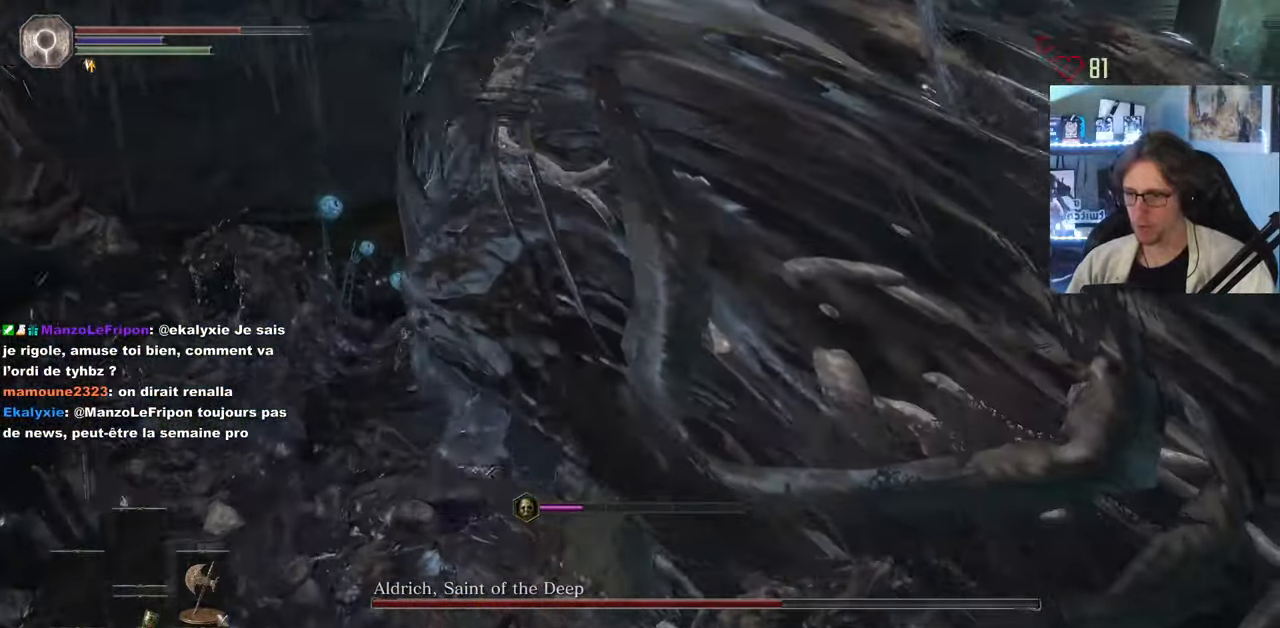
{"keys": ["z"], "mouse": ["mb5"], "events": []}
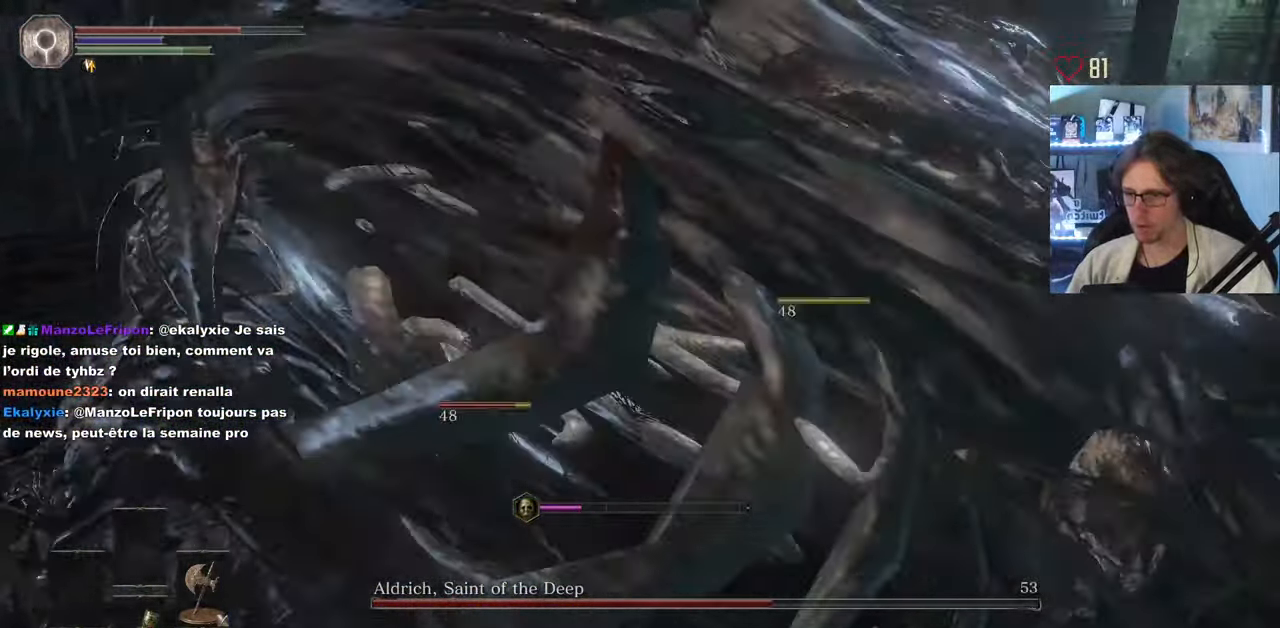
{"keys": ["z"], "mouse": [], "events": [[450, "mouse_mb5", "up"]]}
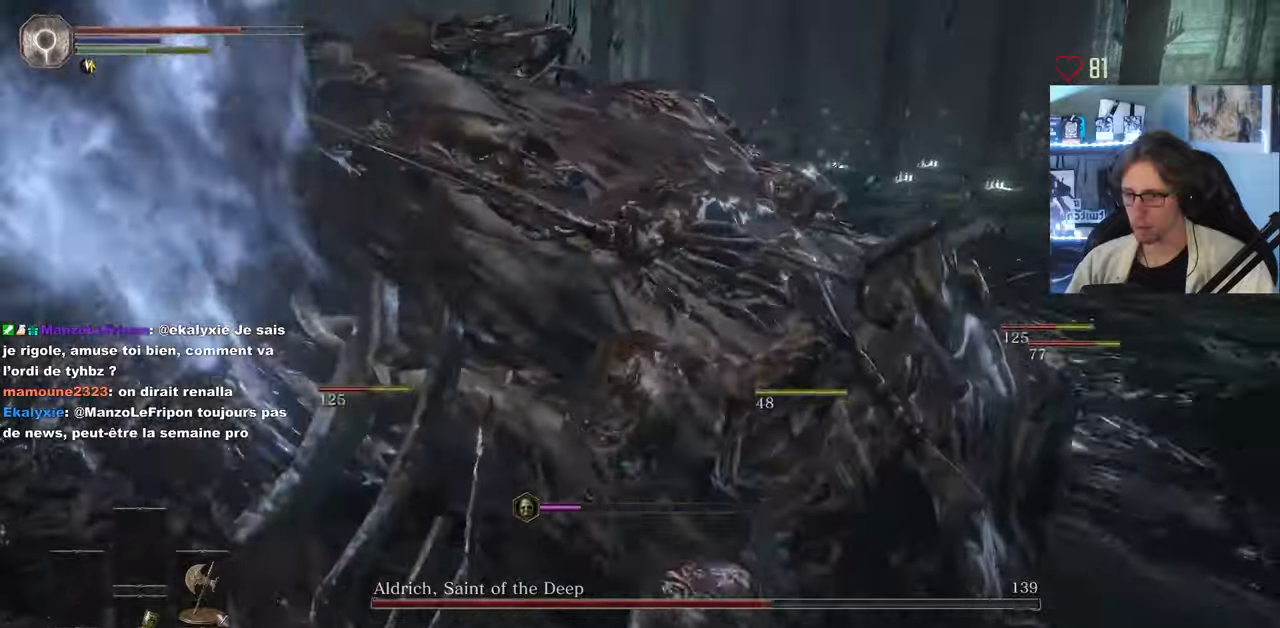
{"keys": ["d", "space", "z"], "mouse": [], "events": [[116, "d", "down"], [433, "space", "down"]]}
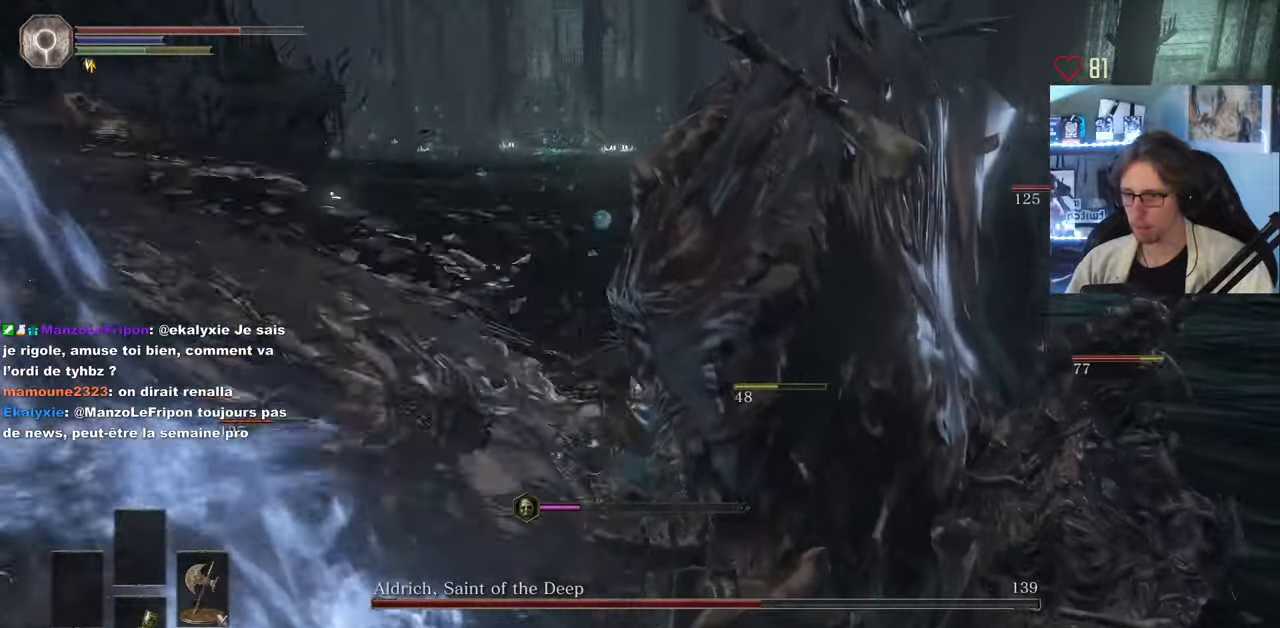
{"keys": ["z"], "mouse": [], "events": [[33, "space", "up"], [216, "d", "up"]]}
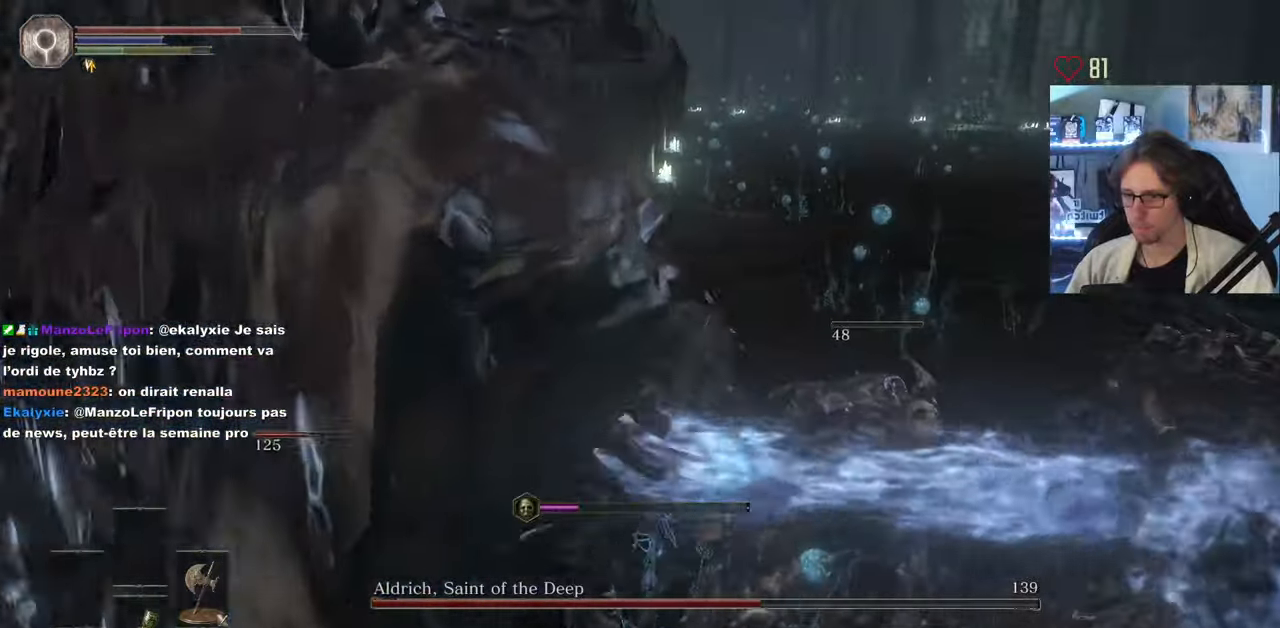
{"keys": ["d", "z"], "mouse": [], "events": [[50, "d", "down"]]}
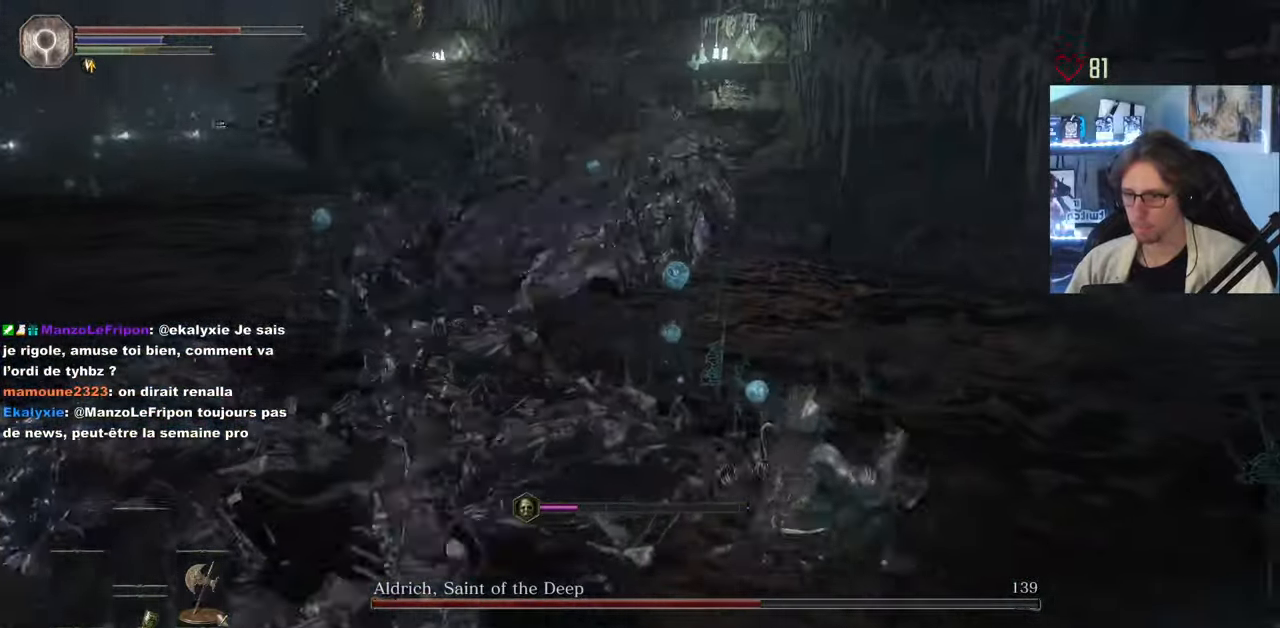
{"keys": ["z"], "mouse": [], "events": [[483, "d", "up"]]}
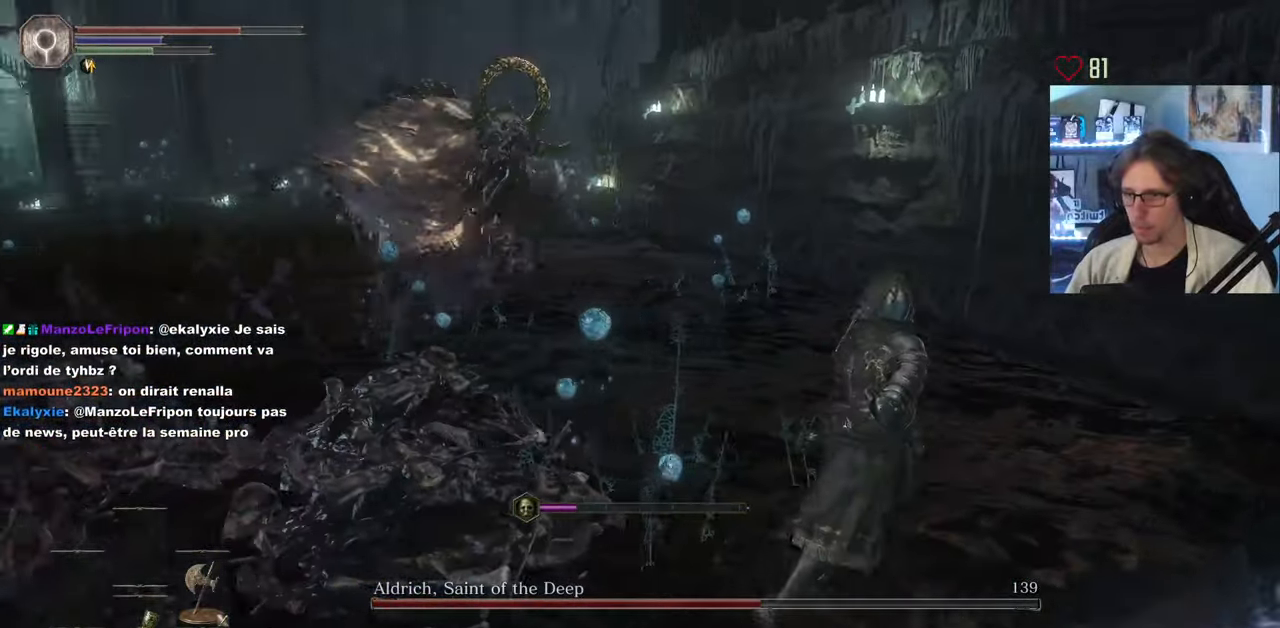
{"keys": ["space", "z"], "mouse": [], "events": [[316, "space", "down"]]}
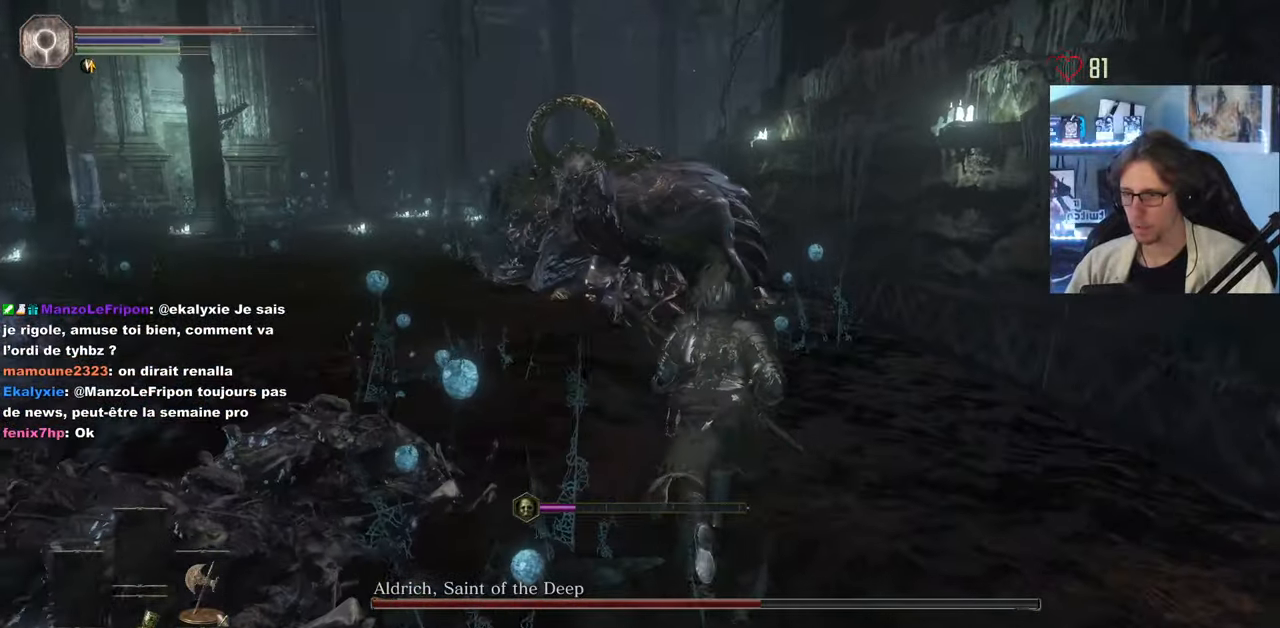
{"keys": ["space", "z"], "mouse": [], "events": []}
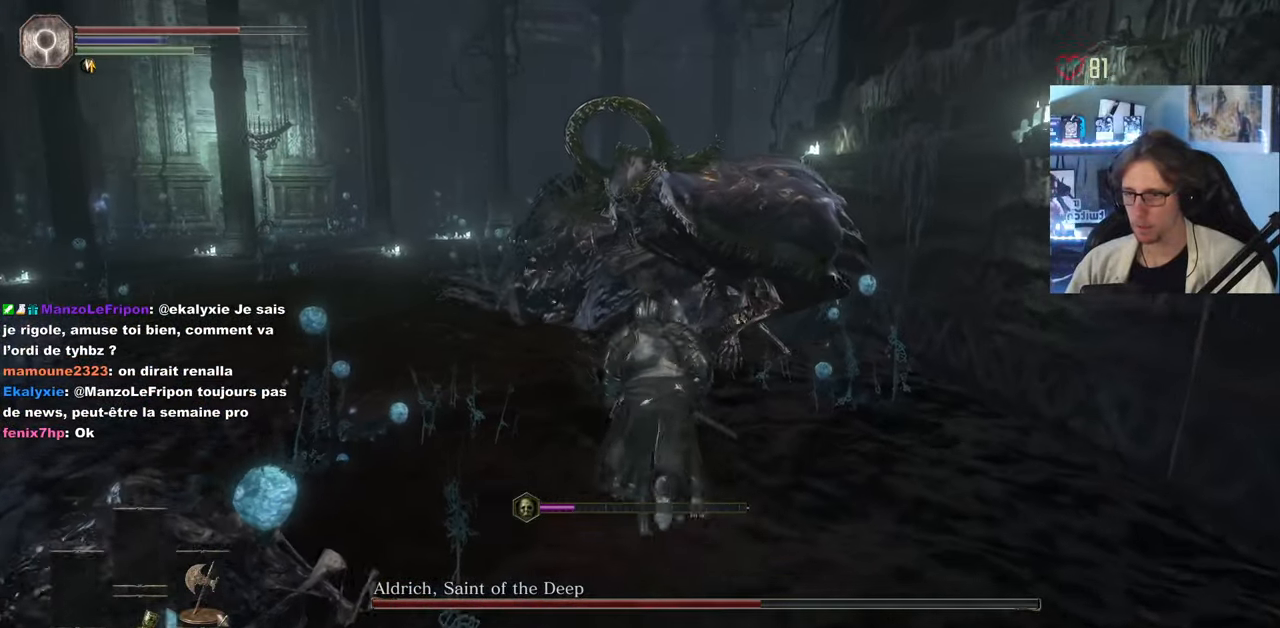
{"keys": ["z"], "mouse": [], "events": [[200, "mouse_left", "down"], [350, "mouse_left", "up"], [433, "space", "up"]]}
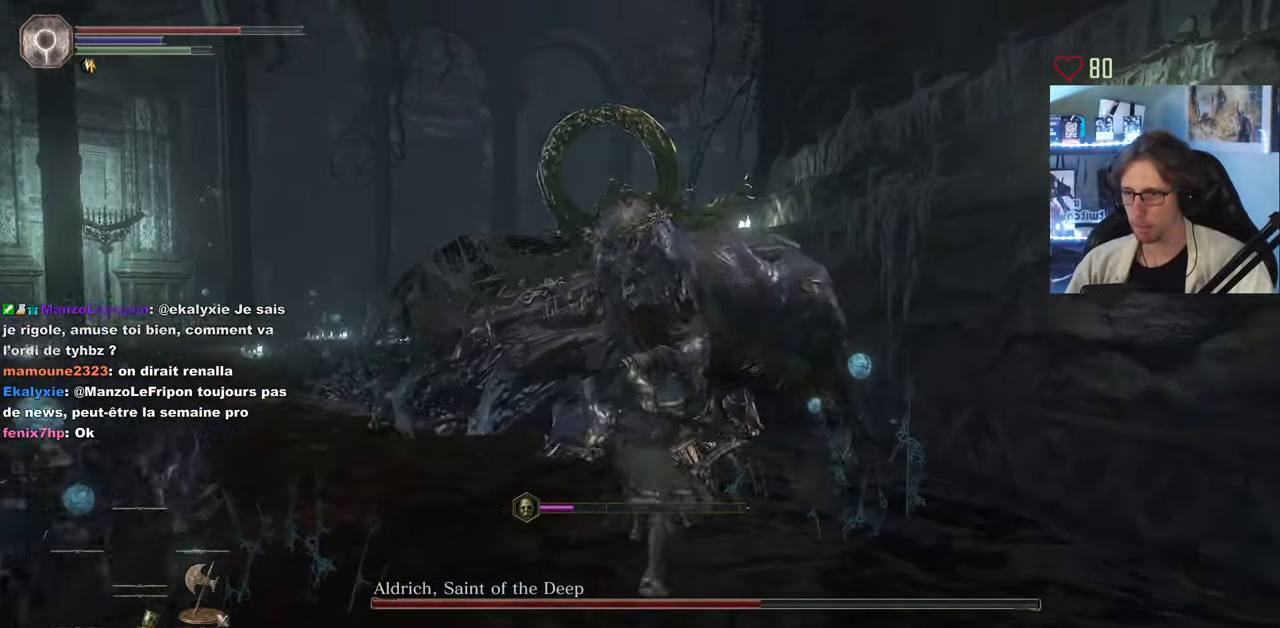
{"keys": ["z"], "mouse": [], "events": [[400, "mouse_left", "down"], [500, "mouse_left", "up"]]}
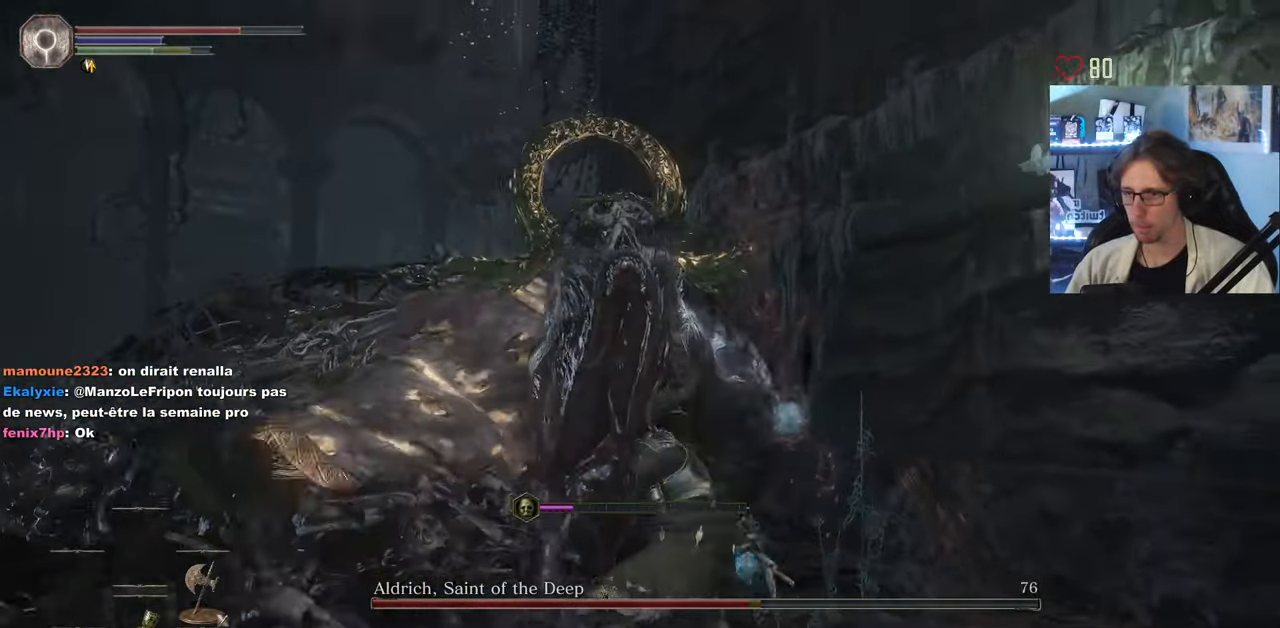
{"keys": ["q", "z"], "mouse": [], "events": [[50, "mouse_left", "down"], [133, "mouse_left", "up"], [183, "mouse_left", "down"], [283, "q", "down"], [366, "mouse_left", "up"]]}
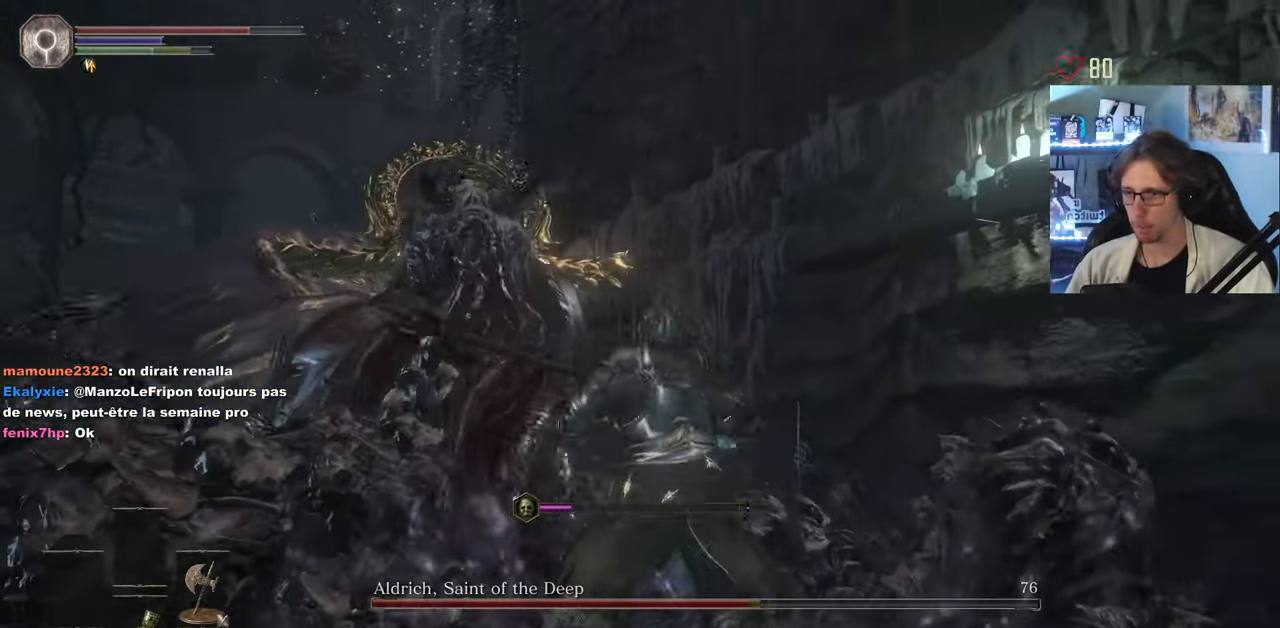
{"keys": ["q"], "mouse": [], "events": [[16, "mouse_wheel", "down"], [150, "mouse_wheel", "up"], [483, "z", "up"]]}